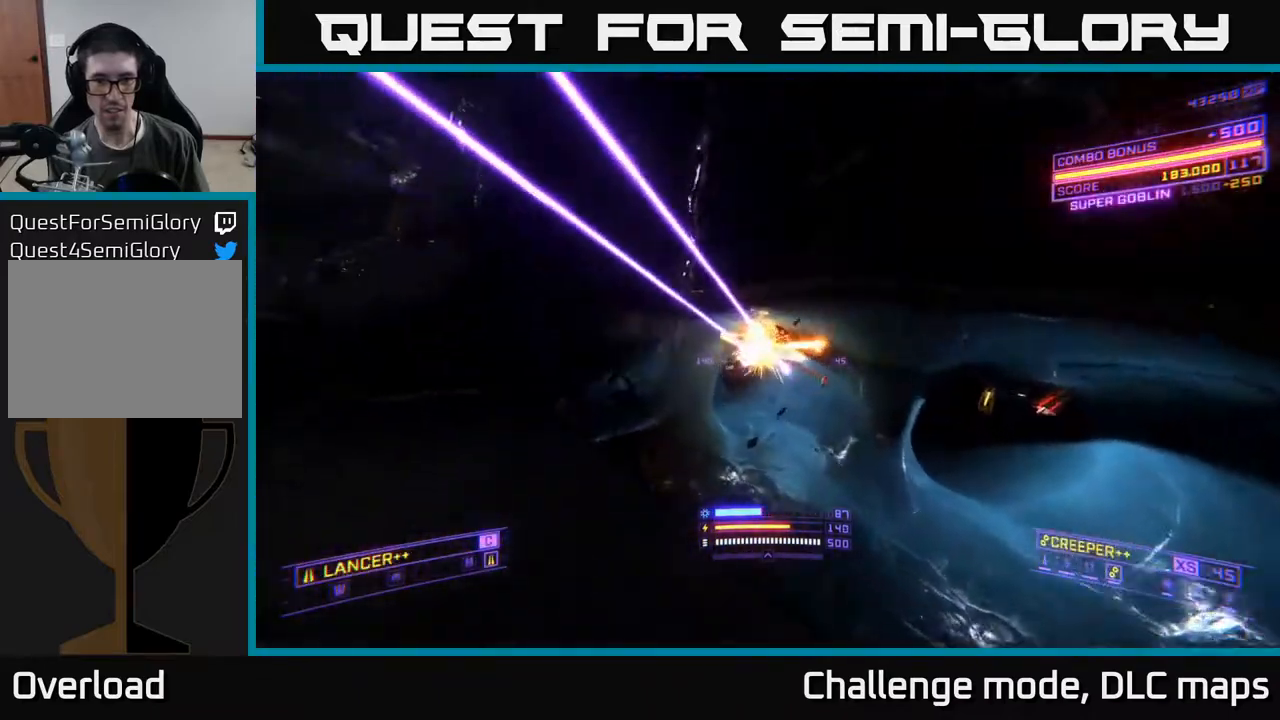
Gameplay with a controller (Xbox layout); each line is a JSON object with the inputs held at the frame after it. "events" lists button and stick changes between this image and that frame as [ms after this image, input, new state], when the widget could be followed in between.
{"buttons": [], "left_stick": "left", "right_stick": "up", "events": [[17, "R2", "down"], [67, "right_stick", "center"], [100, "R2", "up"], [133, "right_stick", "down"], [167, "left_stick", "down-right"], [200, "right_stick", "left"], [283, "left_stick", "down-left"], [417, "X", "up"], [433, "left_stick", "left"], [467, "right_stick", "up"]]}
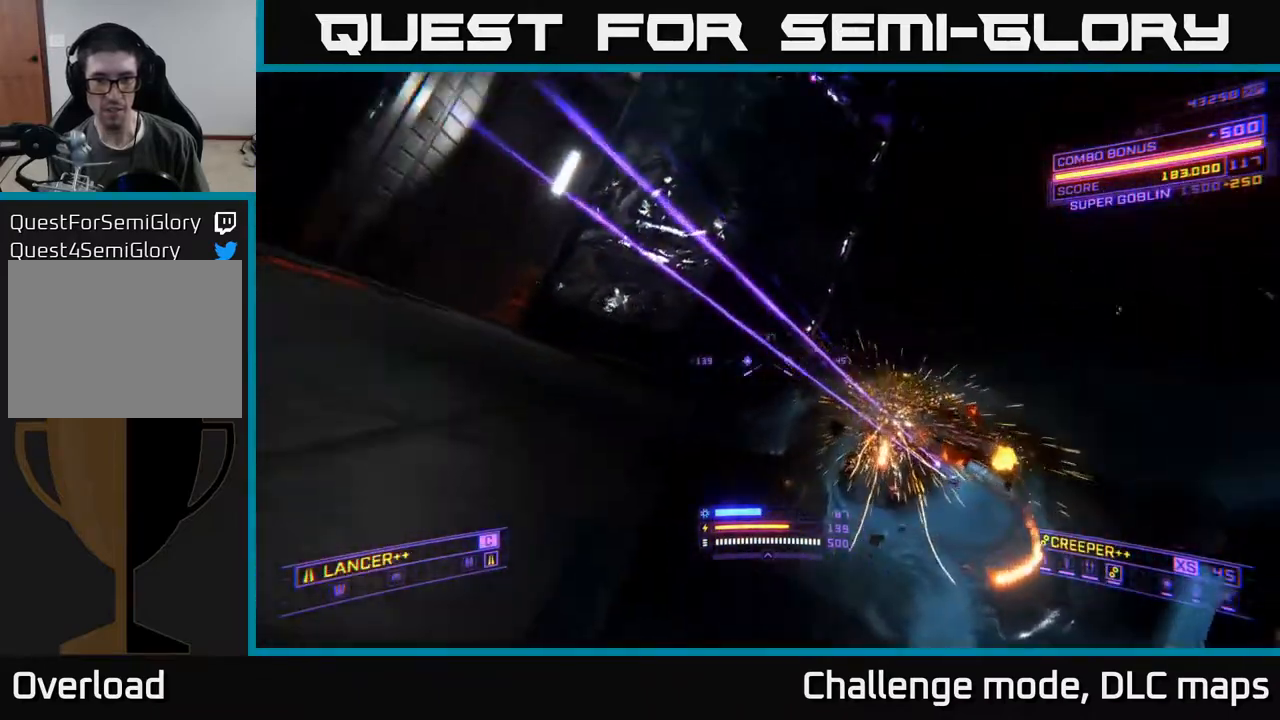
{"buttons": ["A"], "left_stick": "down-left", "right_stick": "center", "events": [[33, "right_stick", "center"], [117, "A", "down"], [150, "right_stick", "down-left"], [250, "right_stick", "center"], [433, "left_stick", "down-left"]]}
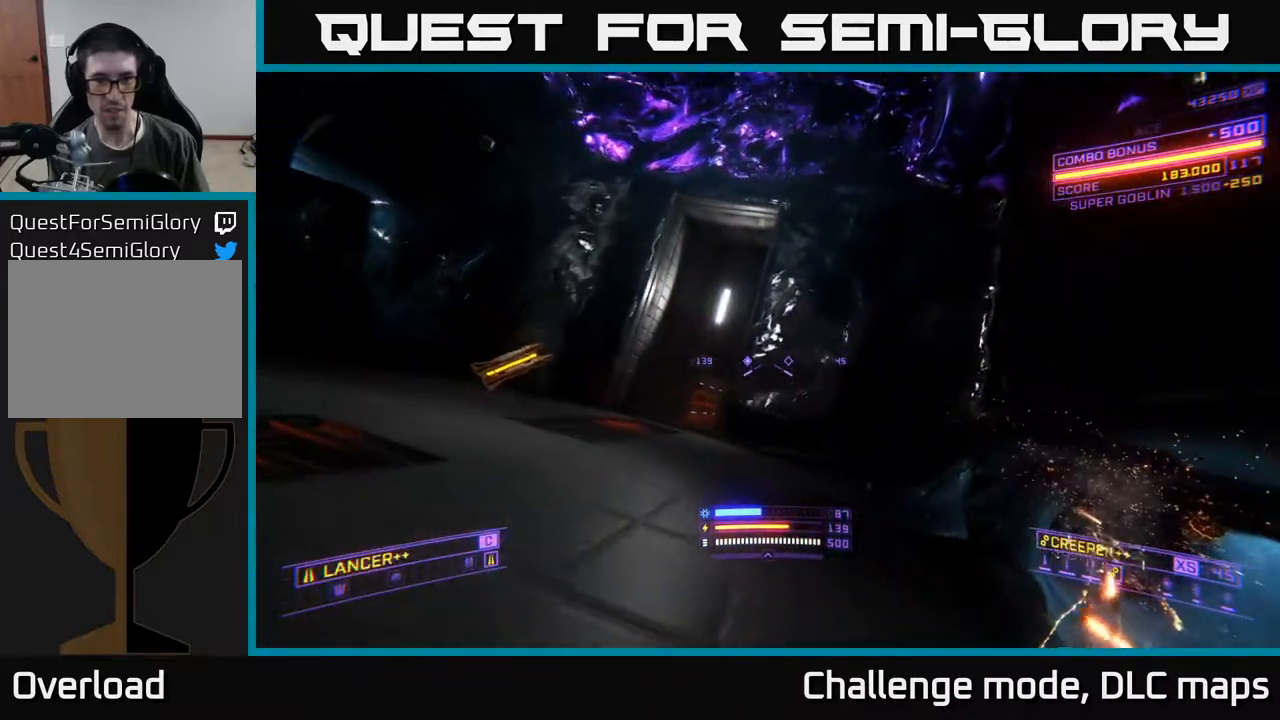
{"buttons": ["A"], "left_stick": "down-left", "right_stick": "down-right", "events": [[217, "right_stick", "down"], [450, "right_stick", "down-right"]]}
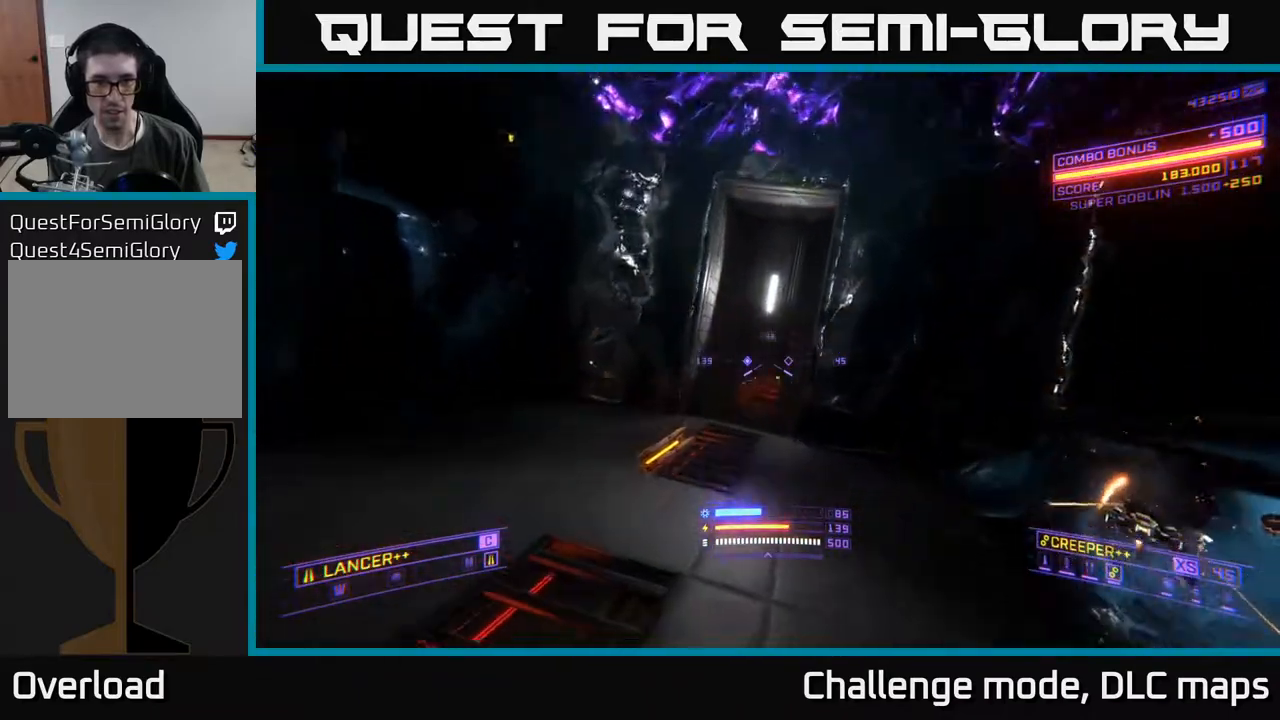
{"buttons": ["A", "R3"], "left_stick": "down-left", "right_stick": "down-right", "events": [[467, "R3", "down"]]}
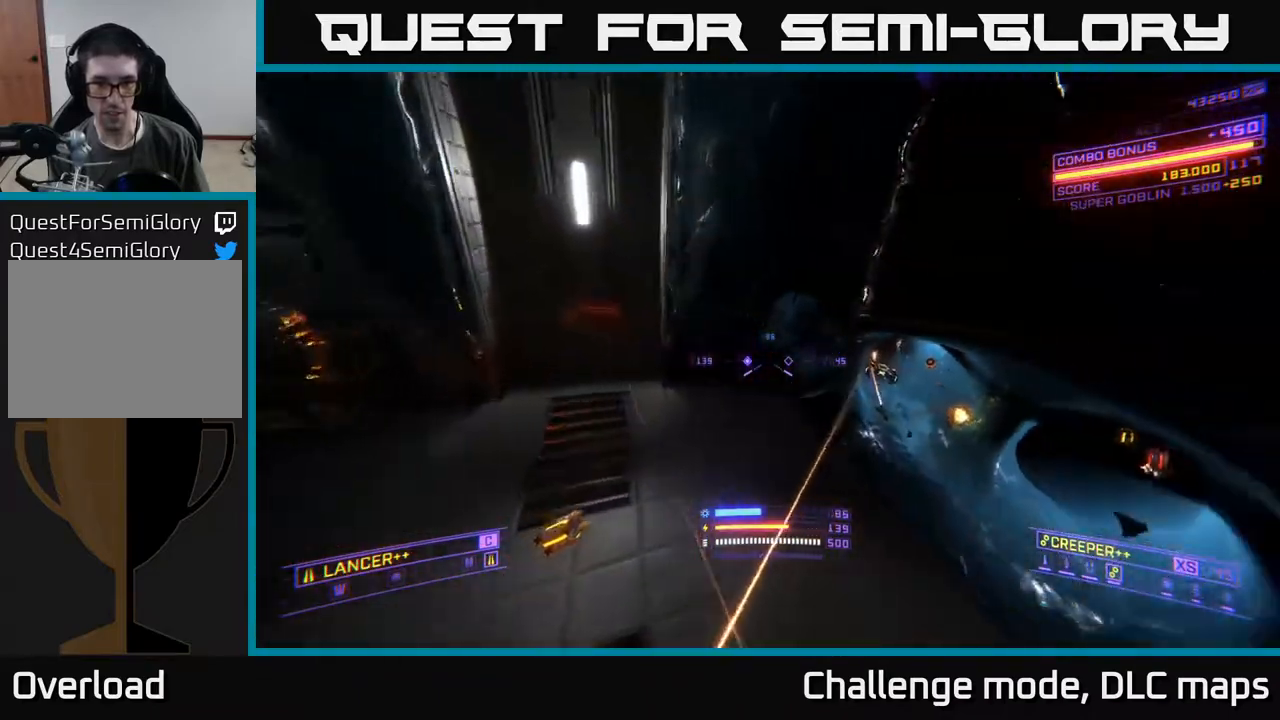
{"buttons": ["X"], "left_stick": "down-left", "right_stick": "up-right", "events": [[133, "A", "up"], [183, "R3", "up"], [200, "X", "down"], [217, "right_stick", "down"], [383, "right_stick", "up-right"]]}
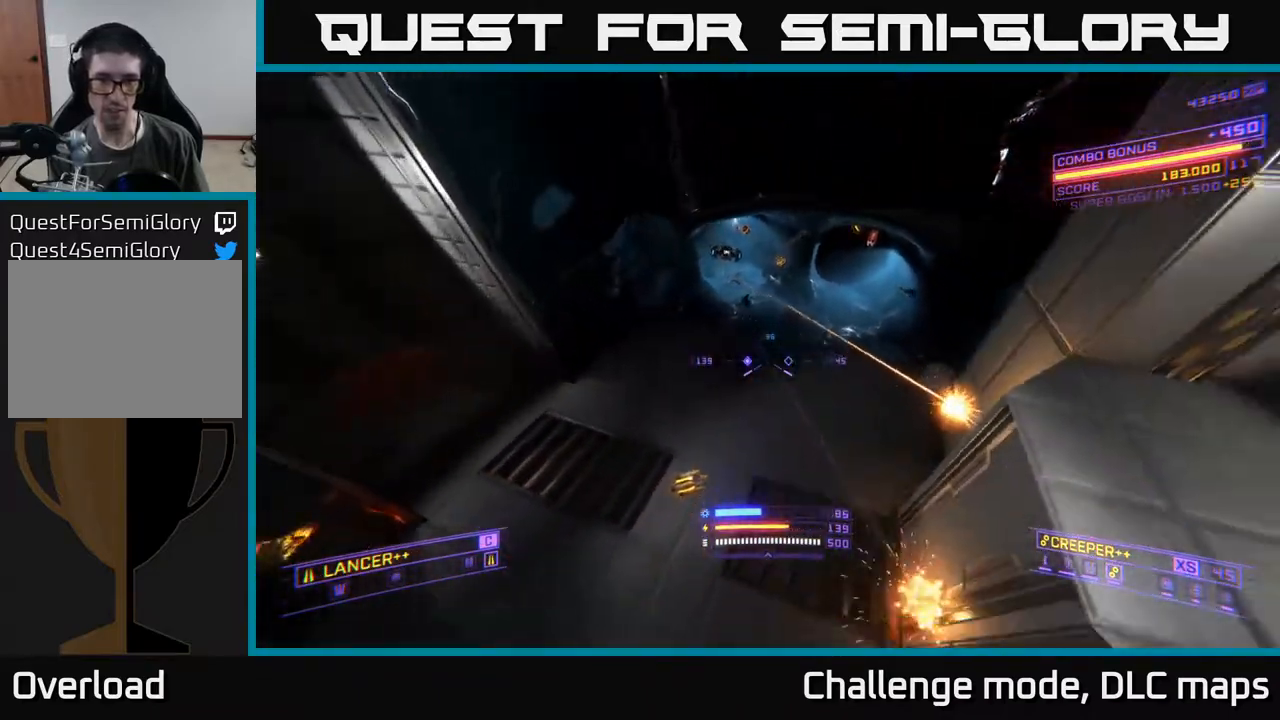
{"buttons": ["X"], "left_stick": "left", "right_stick": "up-right", "events": [[100, "left_stick", "left"], [117, "right_stick", "center"], [450, "right_stick", "up-right"]]}
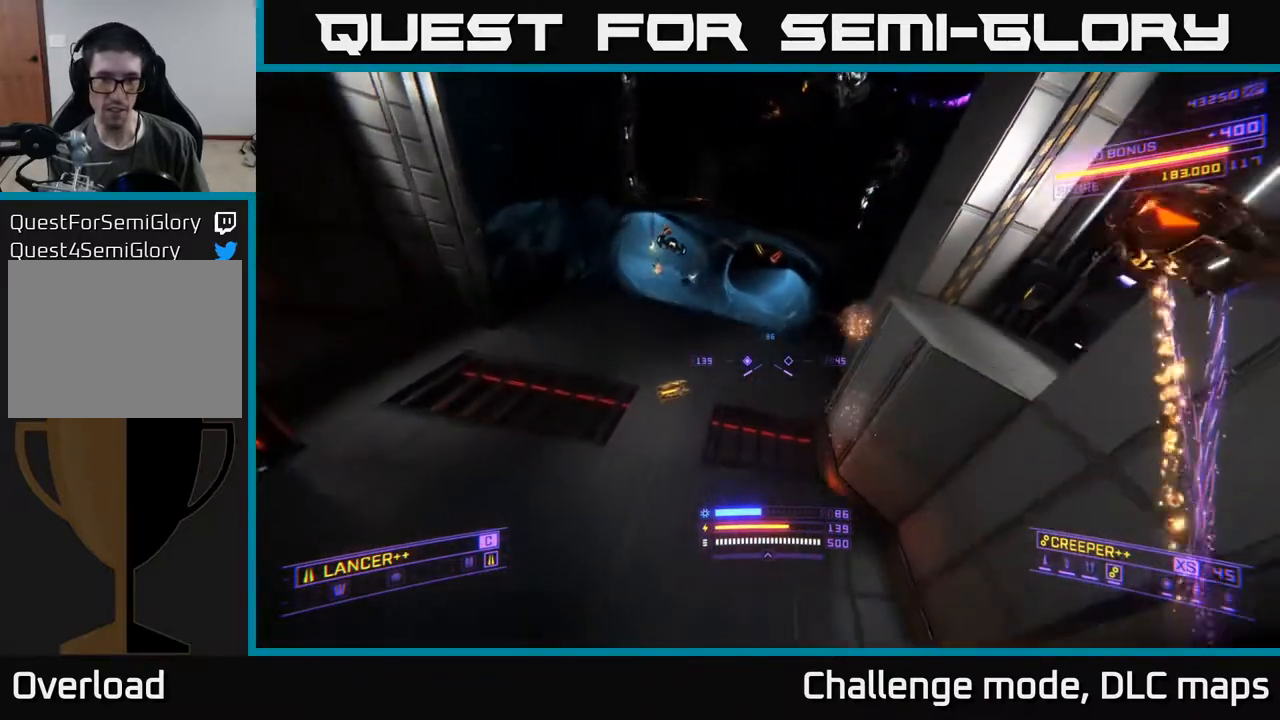
{"buttons": [], "left_stick": "center", "right_stick": "up-right", "events": [[217, "left_stick", "center"], [483, "X", "up"]]}
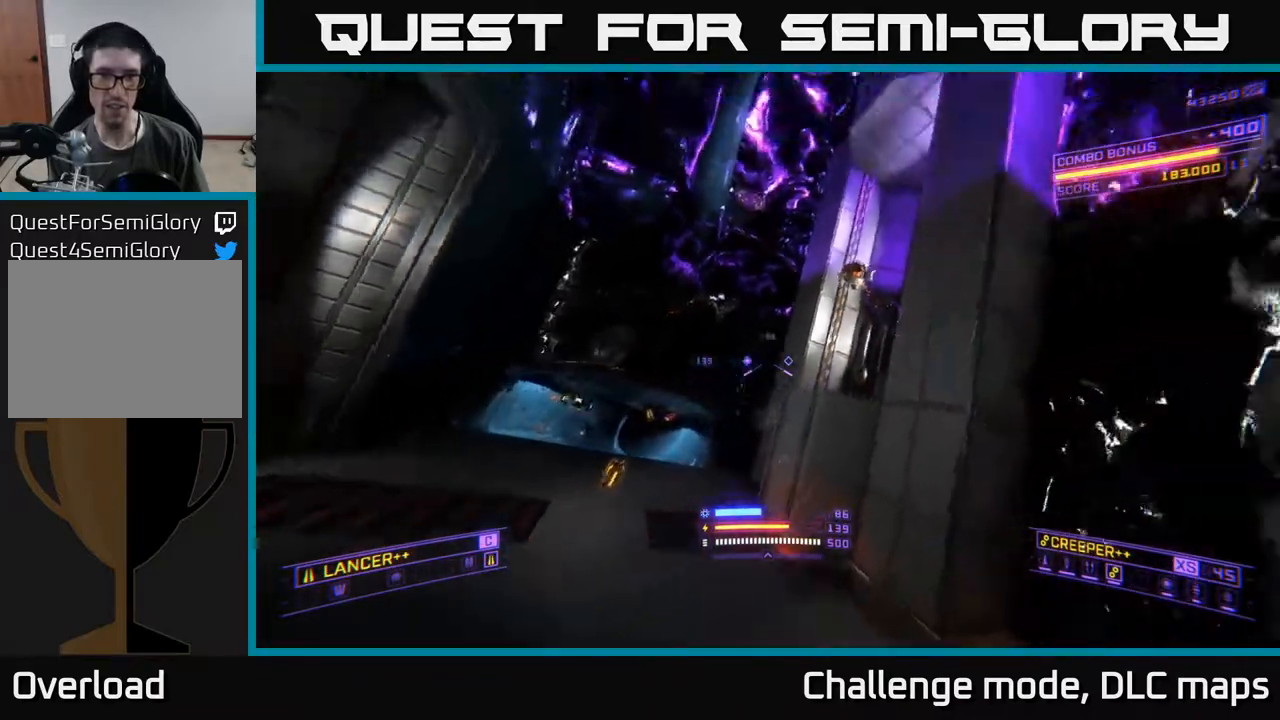
{"buttons": ["X", "R2"], "left_stick": "center", "right_stick": "center", "events": [[67, "left_stick", "left"], [167, "right_stick", "down"], [183, "R2", "down"], [183, "X", "down"], [267, "R2", "up"], [300, "left_stick", "center"], [317, "right_stick", "center"], [483, "R2", "down"]]}
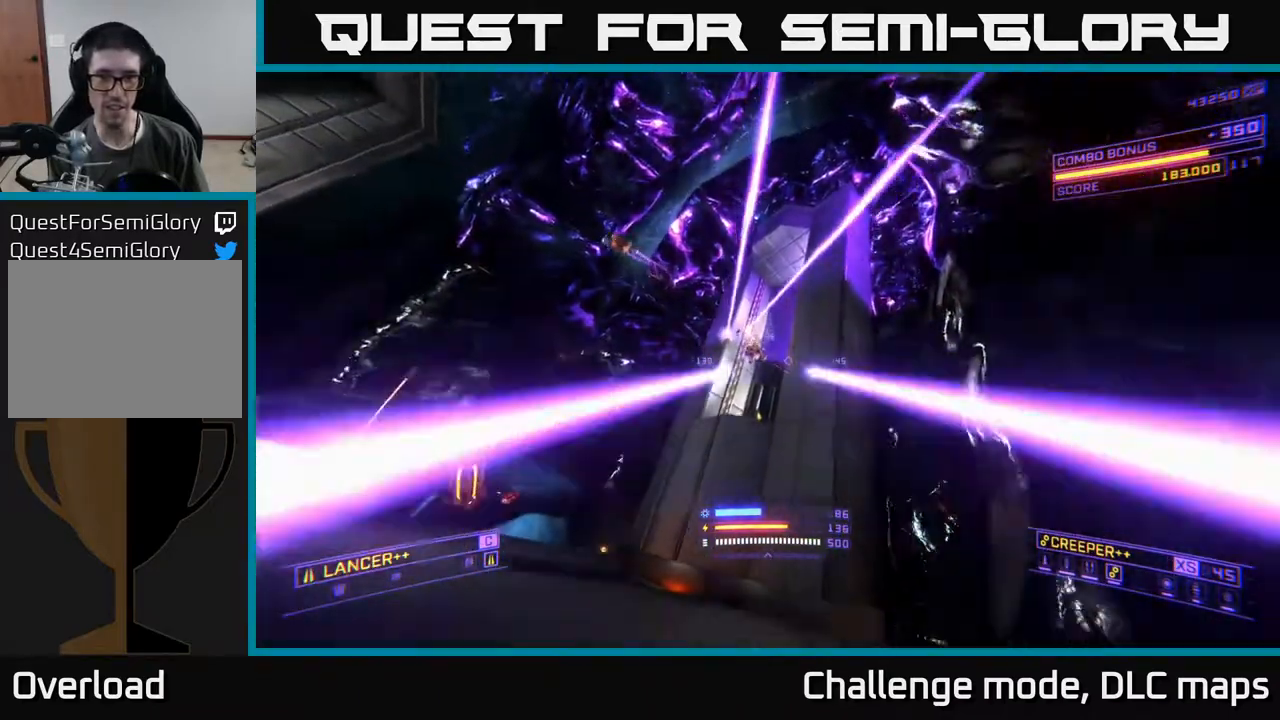
{"buttons": ["A"], "left_stick": "up-right", "right_stick": "left", "events": [[17, "left_stick", "left"], [50, "R2", "up"], [83, "X", "up"], [333, "left_stick", "center"], [383, "A", "down"], [383, "left_stick", "up-right"], [417, "right_stick", "up-left"], [467, "right_stick", "left"]]}
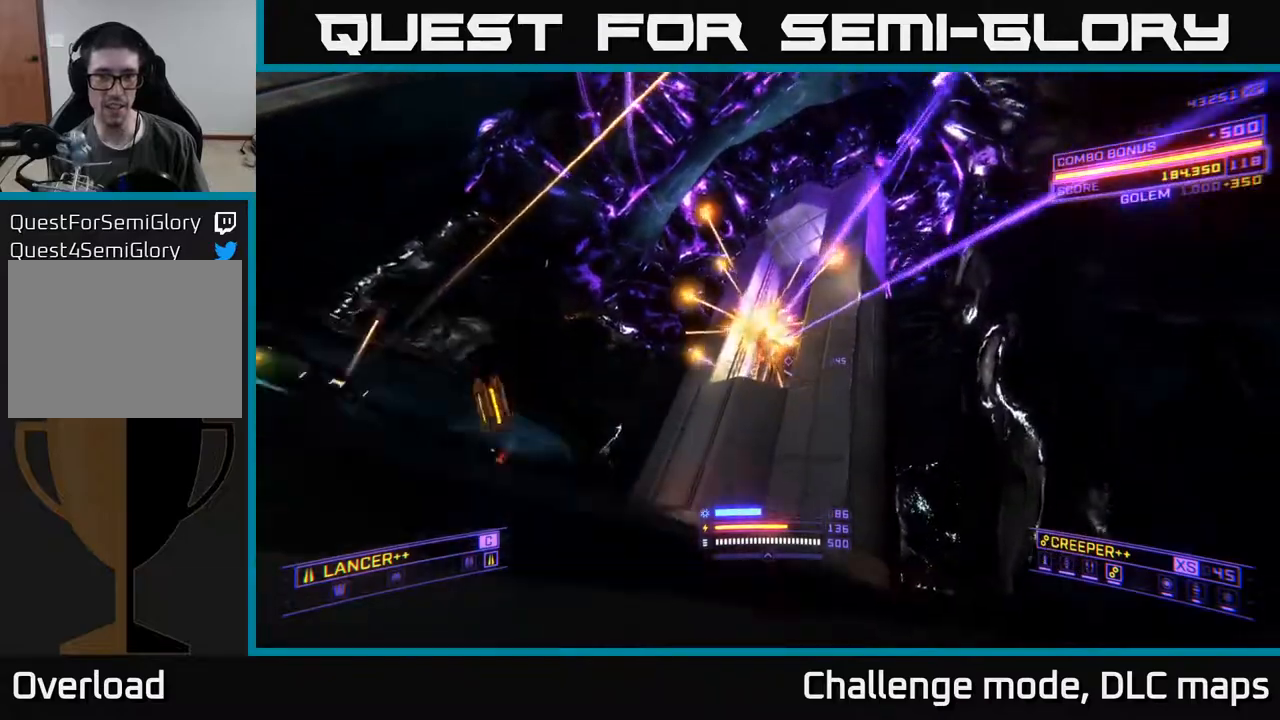
{"buttons": ["X", "L1"], "left_stick": "up", "right_stick": "center", "events": [[167, "right_stick", "down-left"], [200, "A", "up"], [217, "L1", "down"], [300, "left_stick", "up"], [317, "right_stick", "left"], [350, "X", "down"], [467, "right_stick", "center"]]}
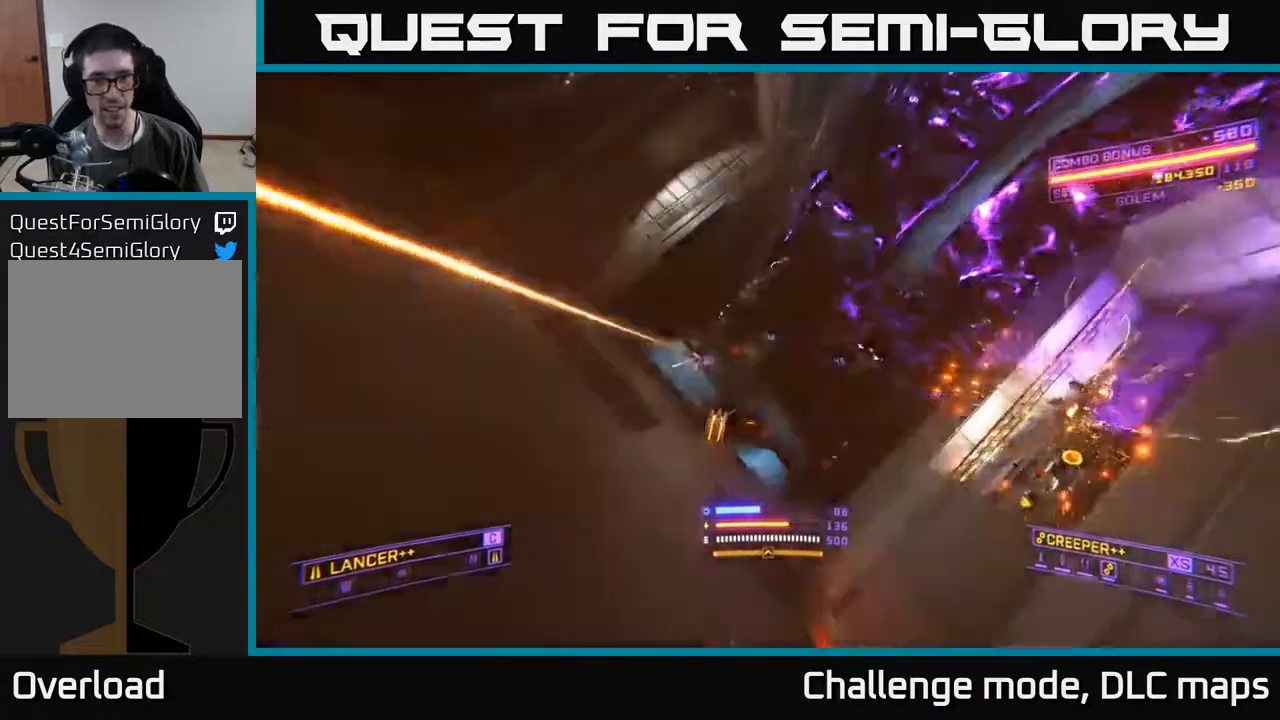
{"buttons": ["X"], "left_stick": "up", "right_stick": "center", "events": [[150, "L1", "up"], [150, "right_stick", "left"], [283, "right_stick", "center"], [317, "R2", "down"], [367, "R2", "up"]]}
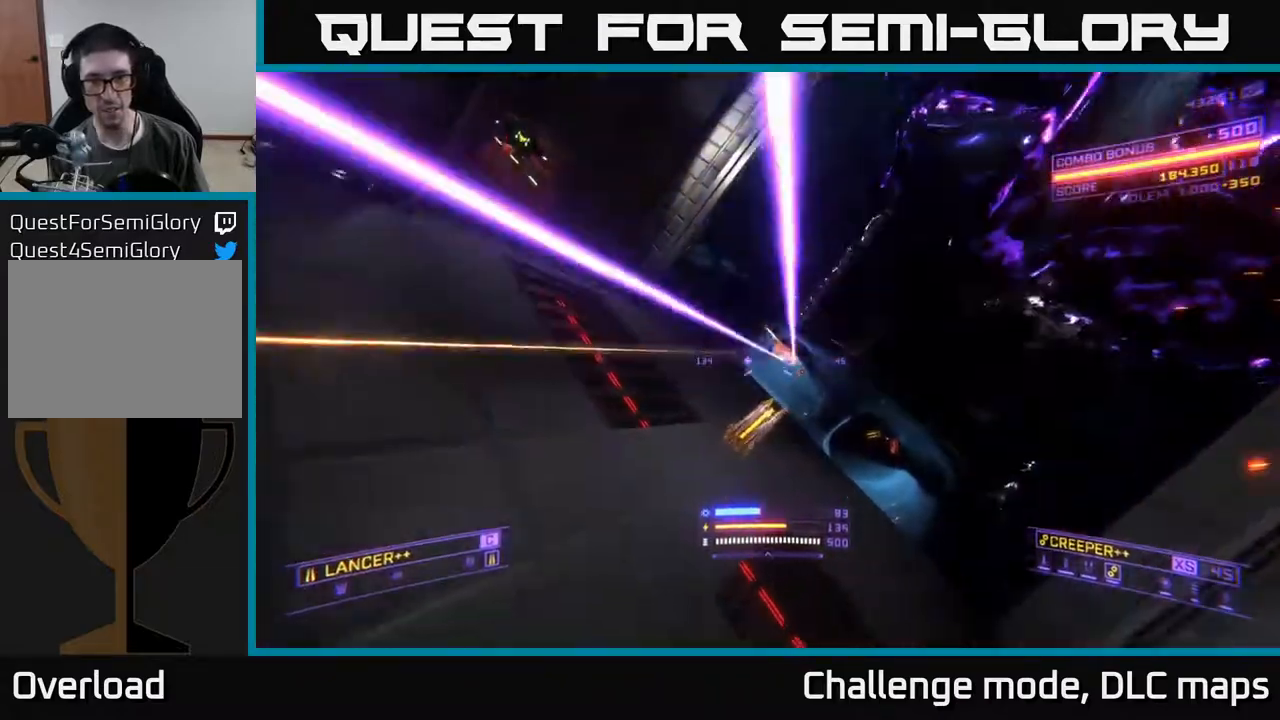
{"buttons": ["X"], "left_stick": "up", "right_stick": "down", "events": [[17, "right_stick", "up-right"], [100, "X", "up"], [200, "right_stick", "center"], [217, "R2", "down"], [283, "R2", "up"], [383, "right_stick", "down"], [483, "X", "down"]]}
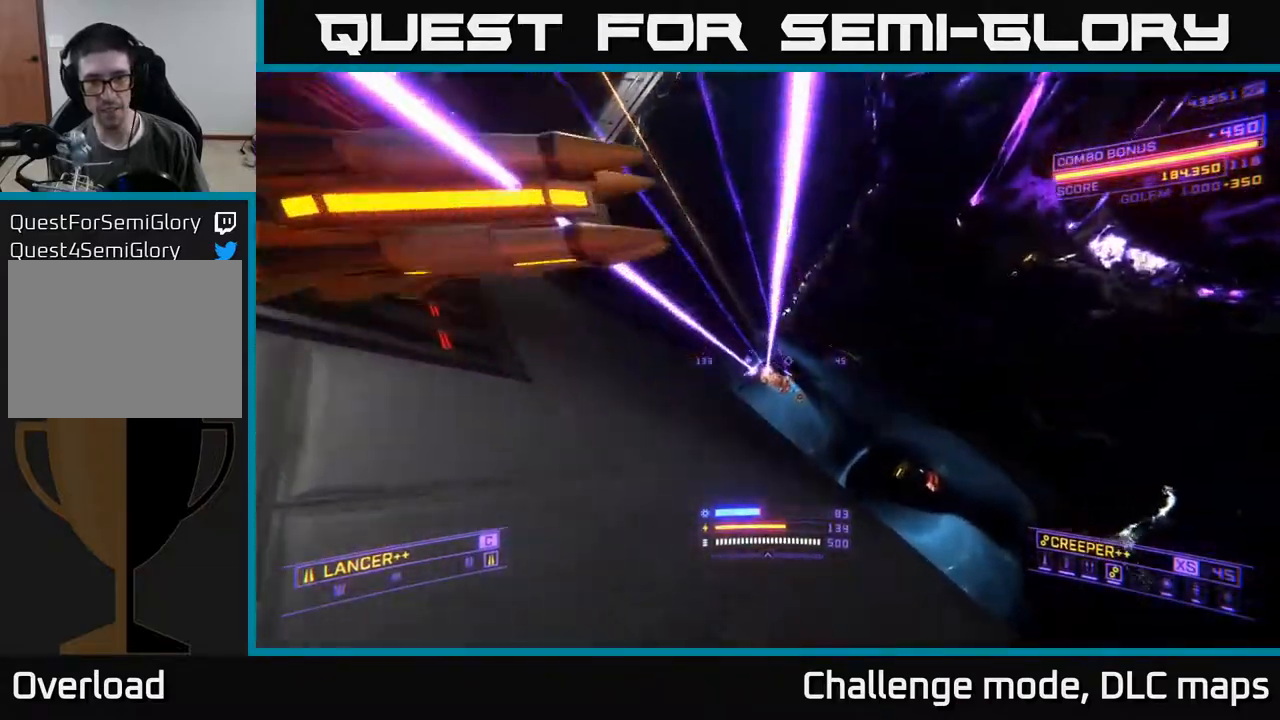
{"buttons": ["R2"], "left_stick": "up-right", "right_stick": "center", "events": [[50, "right_stick", "center"], [67, "R2", "down"], [67, "left_stick", "up-right"], [83, "X", "up"], [150, "R2", "up"], [233, "right_stick", "up"], [450, "right_stick", "center"], [467, "R2", "down"]]}
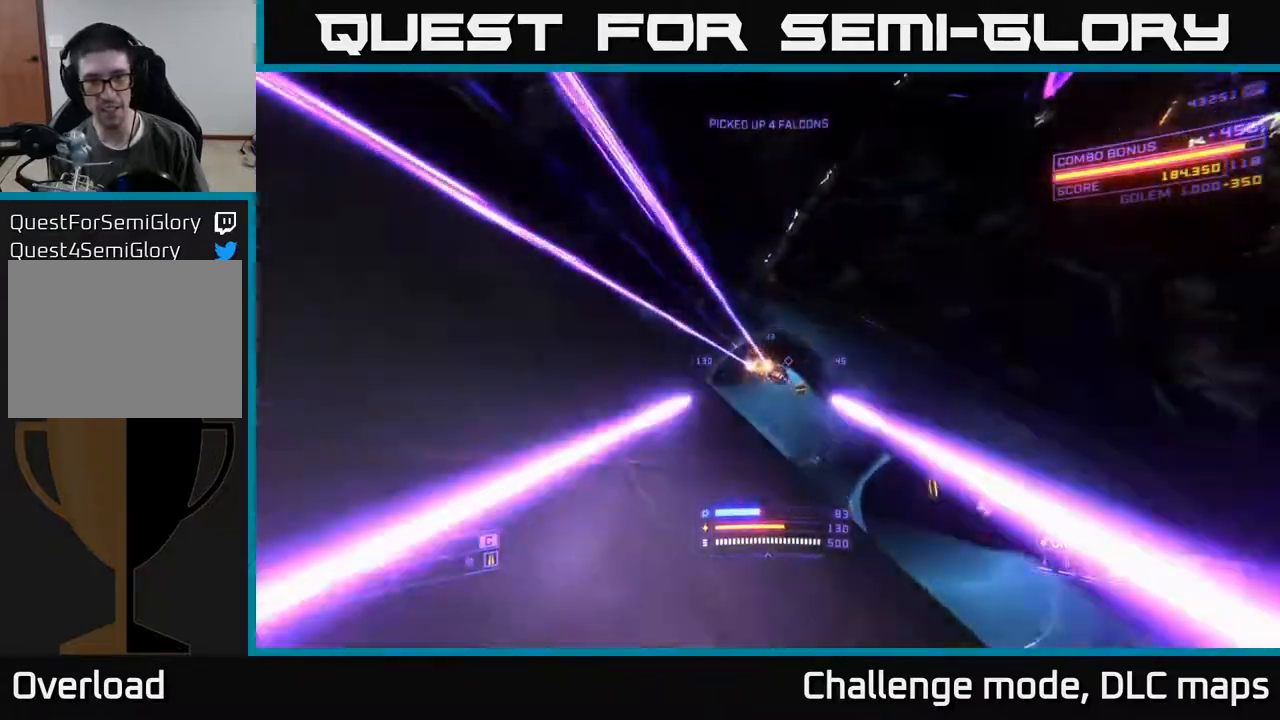
{"buttons": ["X", "R2"], "left_stick": "up", "right_stick": "up", "events": [[50, "R2", "up"], [100, "right_stick", "down"], [133, "X", "down"], [200, "R2", "down"], [250, "right_stick", "center"], [267, "R2", "up"], [267, "left_stick", "up"], [450, "right_stick", "up"], [500, "R2", "down"]]}
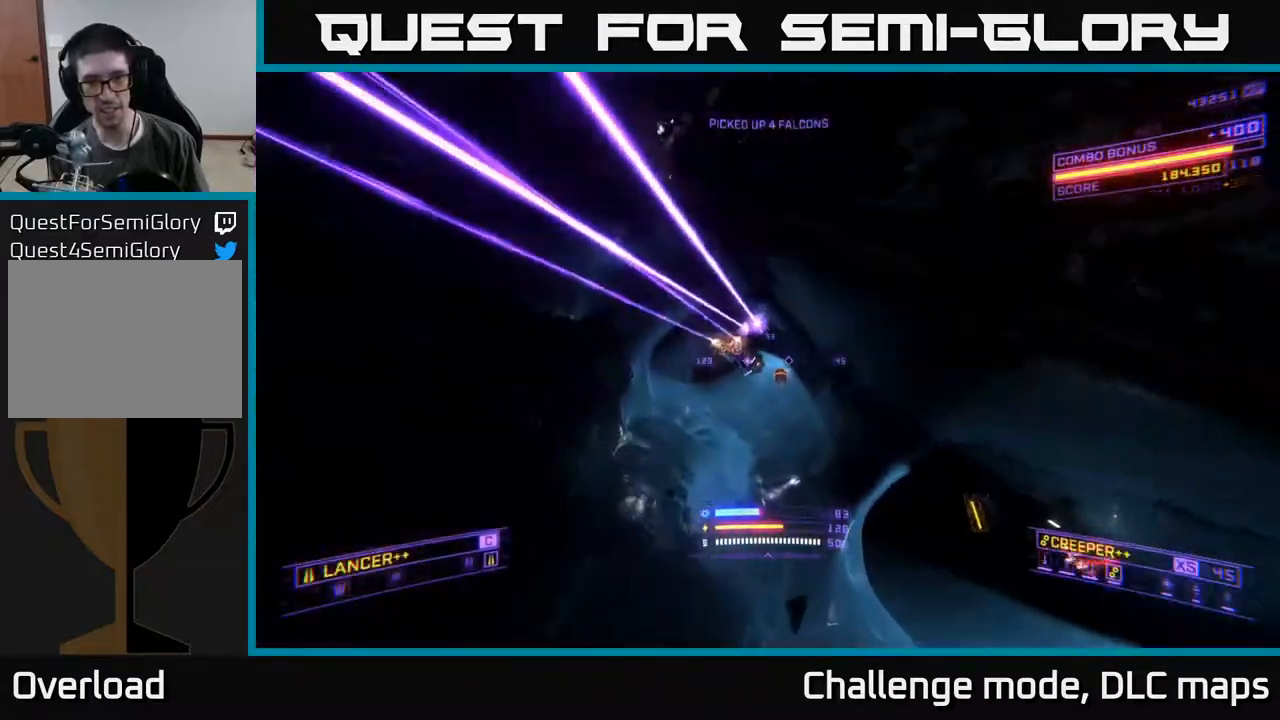
{"buttons": [], "left_stick": "up", "right_stick": "up-left", "events": [[67, "R2", "up"], [67, "X", "up"], [133, "right_stick", "center"], [283, "R2", "down"], [300, "right_stick", "up-left"], [383, "R2", "up"]]}
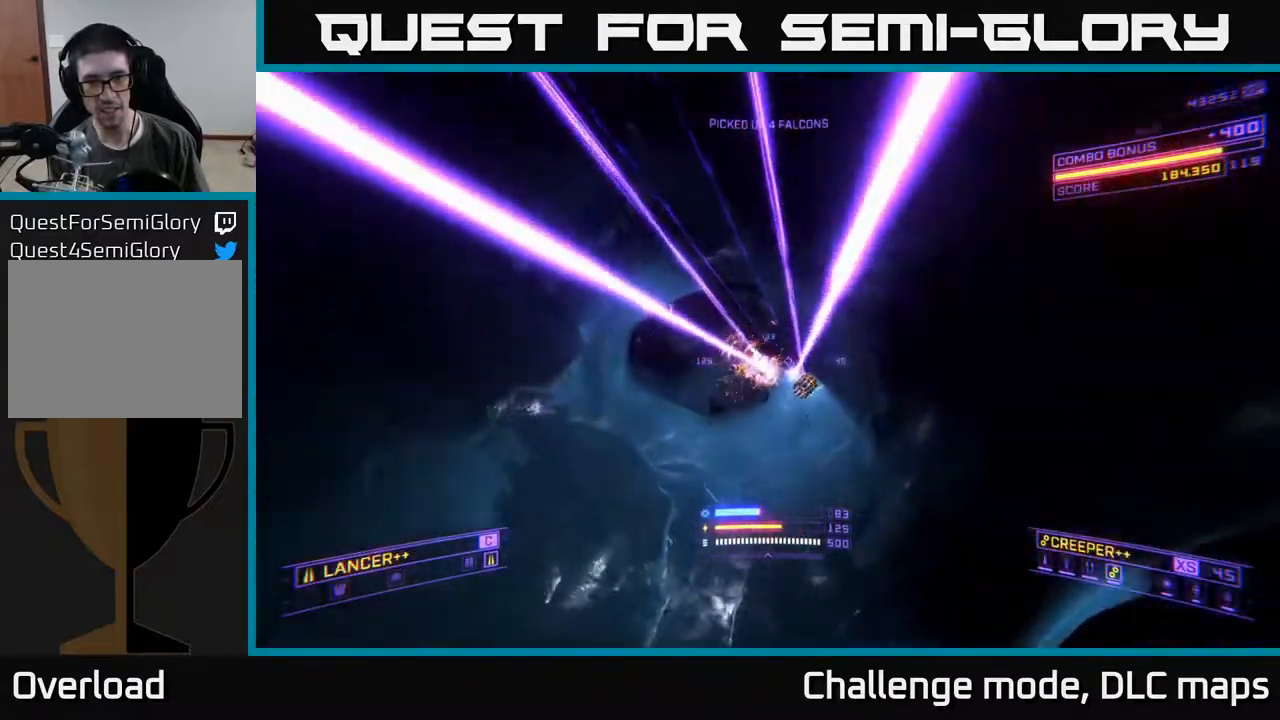
{"buttons": ["L1"], "left_stick": "up", "right_stick": "up-left", "events": [[17, "R2", "down"], [100, "R2", "up"], [117, "right_stick", "center"], [283, "R2", "down"], [367, "R2", "up"], [483, "right_stick", "up-left"], [500, "L1", "down"]]}
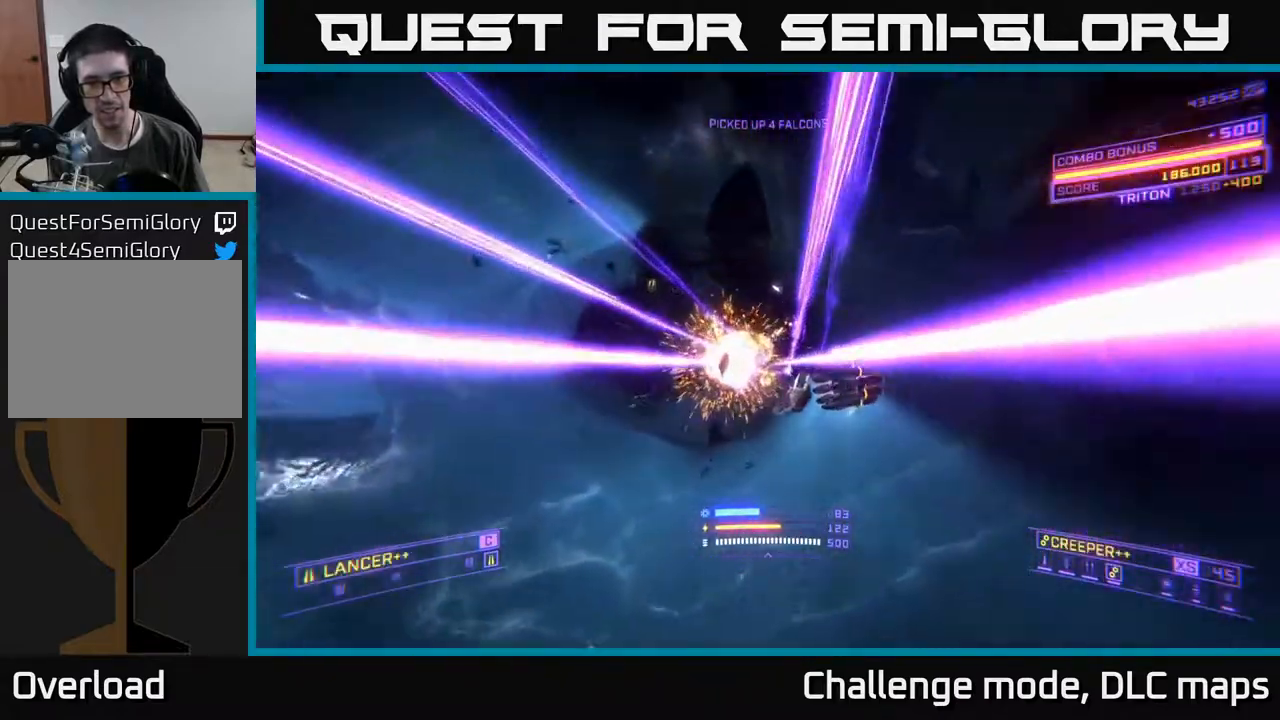
{"buttons": ["L1"], "left_stick": "up", "right_stick": "left", "events": [[117, "right_stick", "center"], [350, "R3", "down"], [467, "right_stick", "left"], [500, "R3", "up"]]}
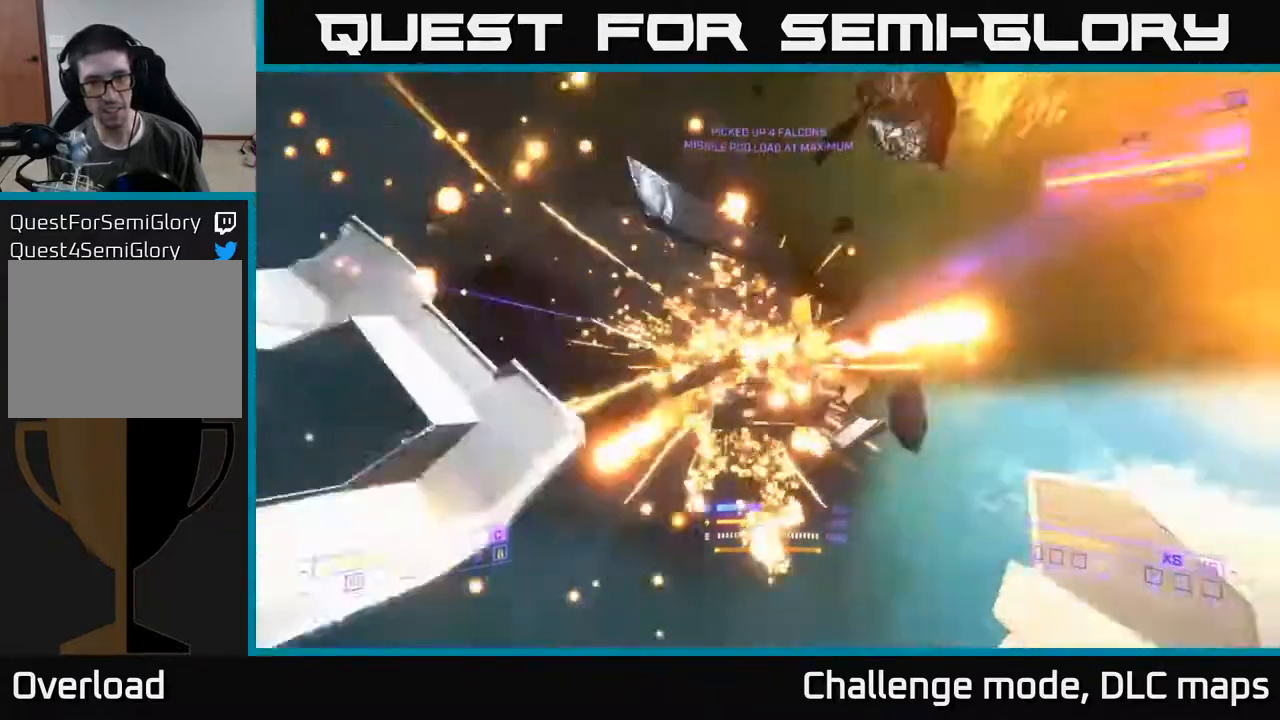
{"buttons": ["X", "L1"], "left_stick": "up", "right_stick": "center", "events": [[433, "right_stick", "center"], [450, "X", "down"]]}
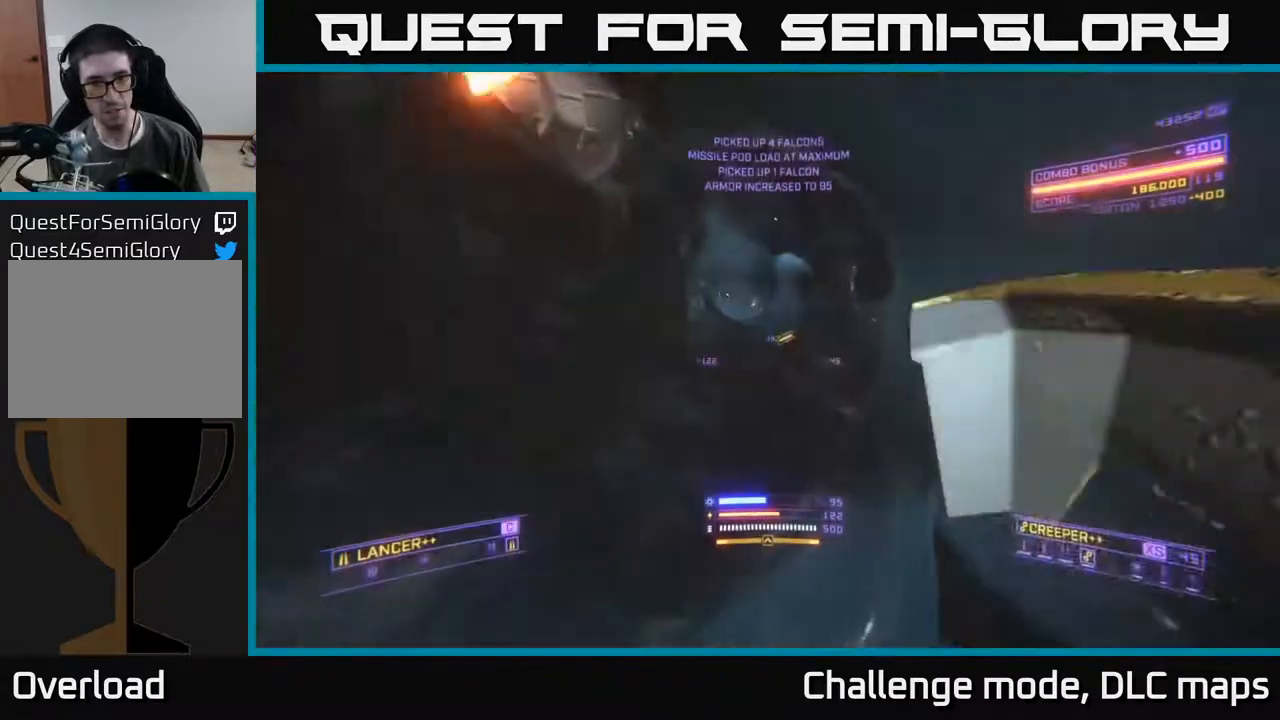
{"buttons": ["L1"], "left_stick": "up", "right_stick": "left", "events": [[33, "right_stick", "up"], [50, "L1", "up"], [117, "X", "up"], [117, "right_stick", "up-left"], [300, "right_stick", "center"], [367, "right_stick", "left"], [433, "L1", "down"]]}
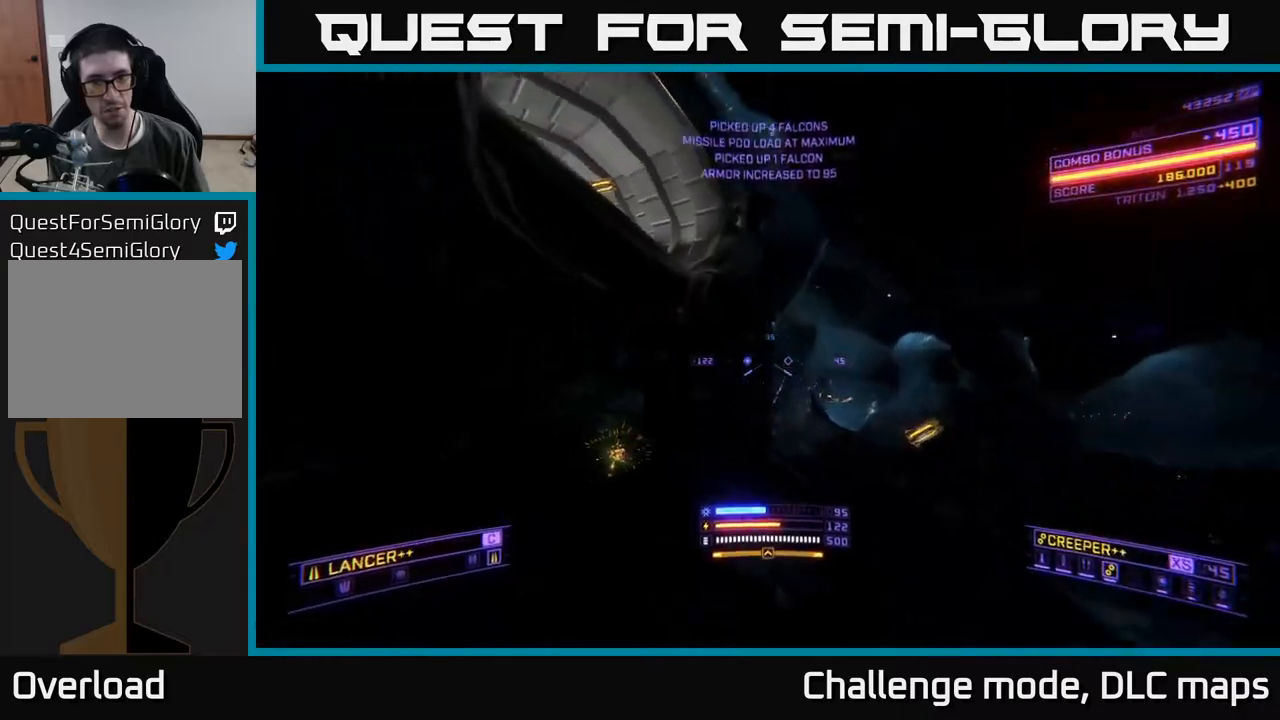
{"buttons": ["A"], "left_stick": "up", "right_stick": "center", "events": [[33, "left_stick", "up-right"], [33, "right_stick", "up-right"], [100, "right_stick", "down-right"], [133, "L1", "up"], [283, "right_stick", "center"], [417, "A", "down"], [433, "left_stick", "up"]]}
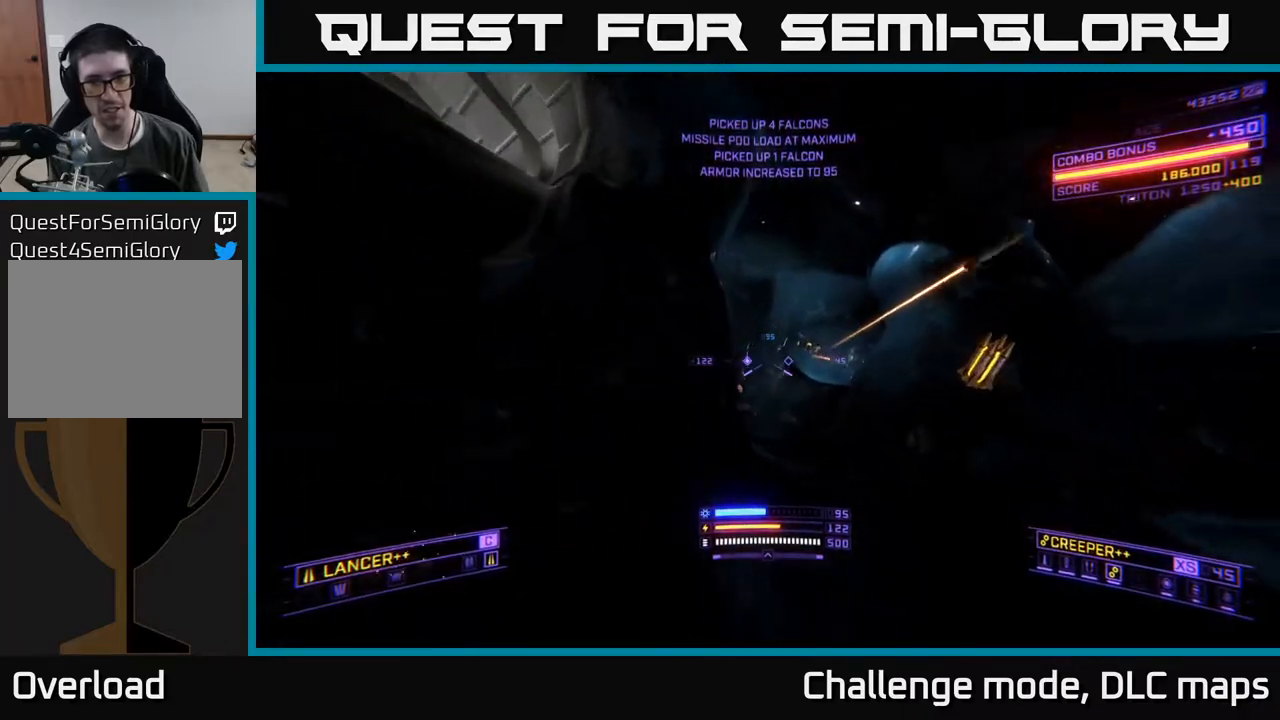
{"buttons": ["X"], "left_stick": "up", "right_stick": "up", "events": [[117, "A", "up"], [150, "right_stick", "up-right"], [167, "X", "down"], [333, "right_stick", "up"]]}
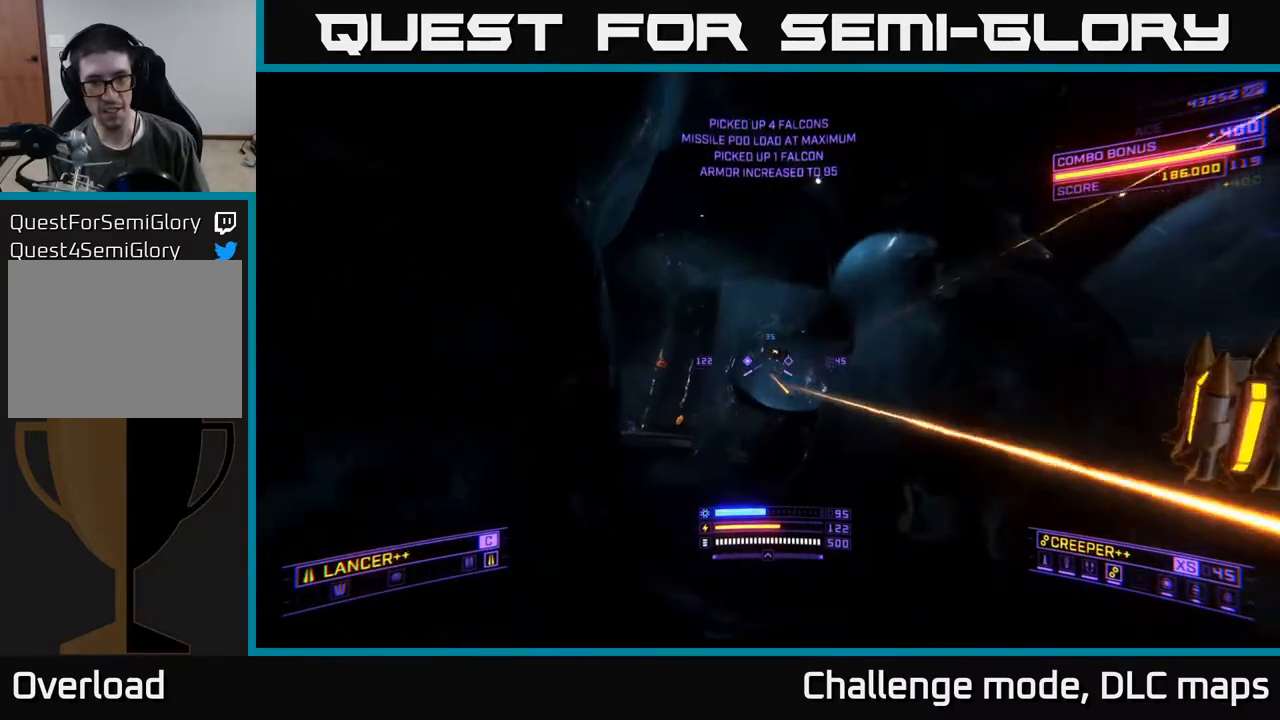
{"buttons": ["X"], "left_stick": "up", "right_stick": "center", "events": [[67, "R2", "down"], [83, "right_stick", "right"], [133, "right_stick", "center"], [150, "R2", "up"], [333, "right_stick", "down-left"], [500, "right_stick", "center"]]}
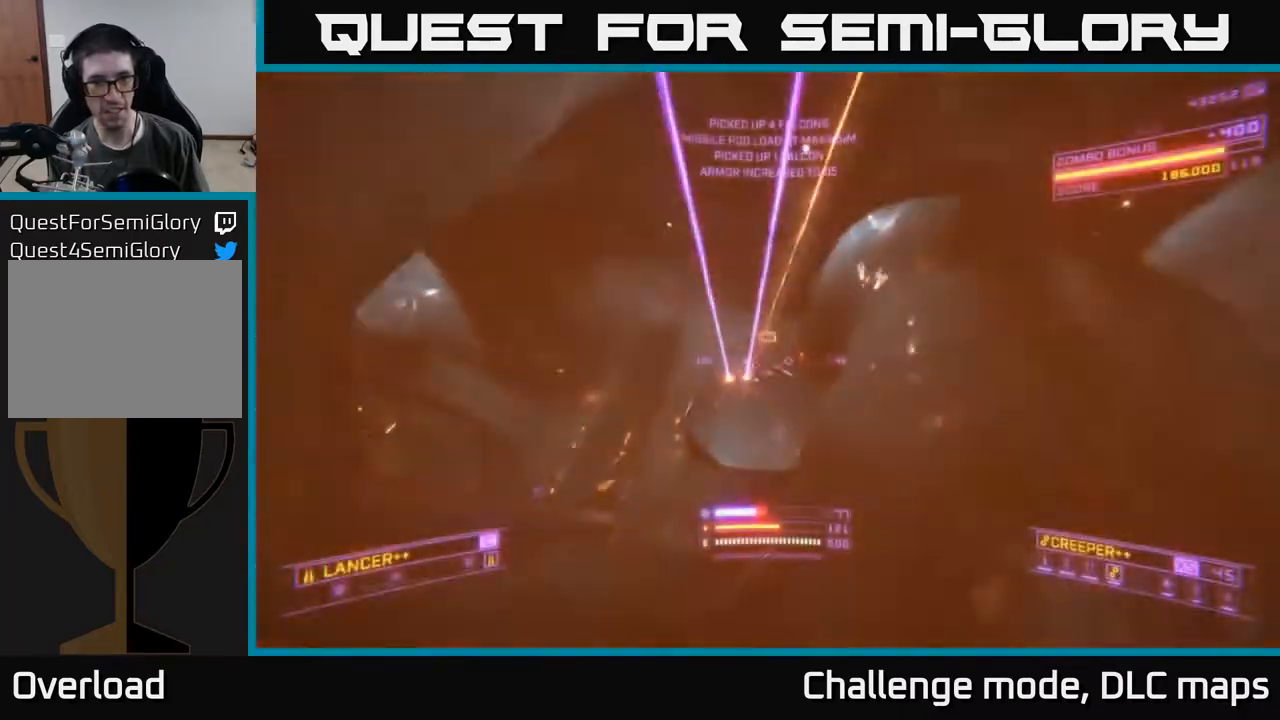
{"buttons": ["A"], "left_stick": "up", "right_stick": "up", "events": [[100, "R2", "down"], [167, "R2", "up"], [167, "X", "up"], [250, "right_stick", "up"], [300, "A", "down"]]}
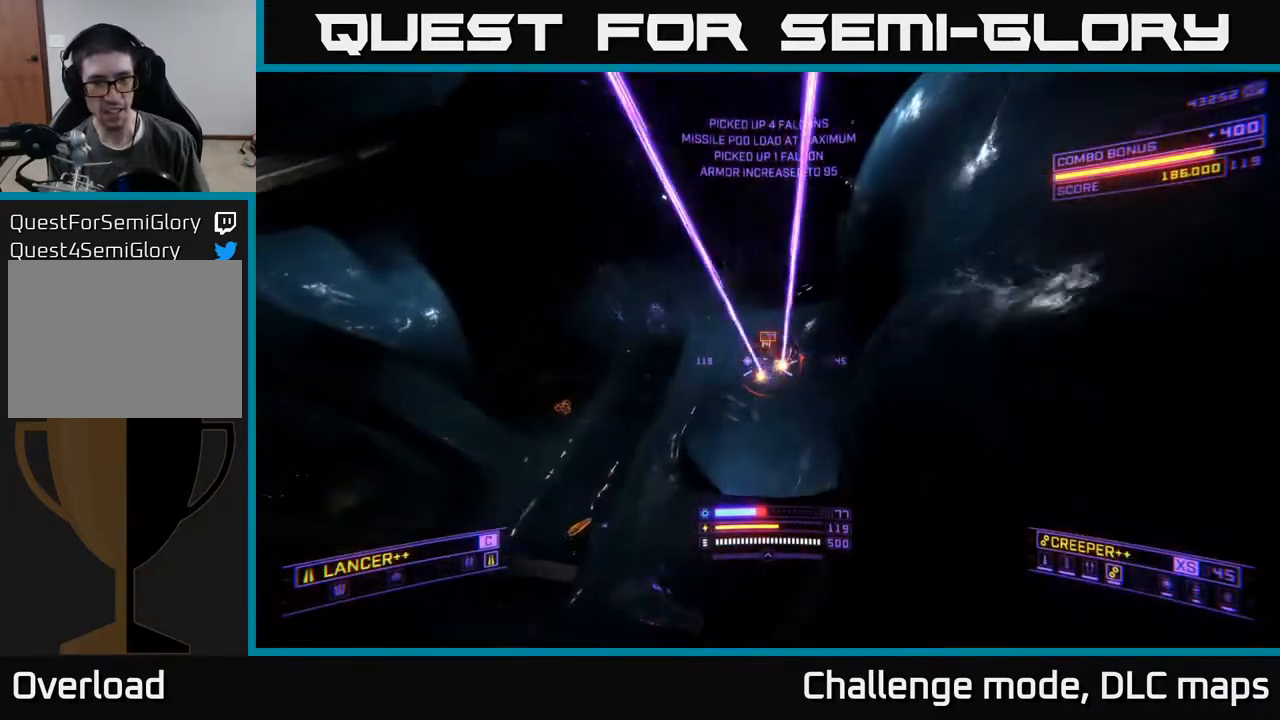
{"buttons": ["A"], "left_stick": "up", "right_stick": "center", "events": [[17, "right_stick", "center"], [67, "R2", "down"], [100, "right_stick", "down"], [150, "R2", "up"], [200, "right_stick", "down-left"], [300, "R2", "down"], [333, "right_stick", "center"], [367, "R2", "up"]]}
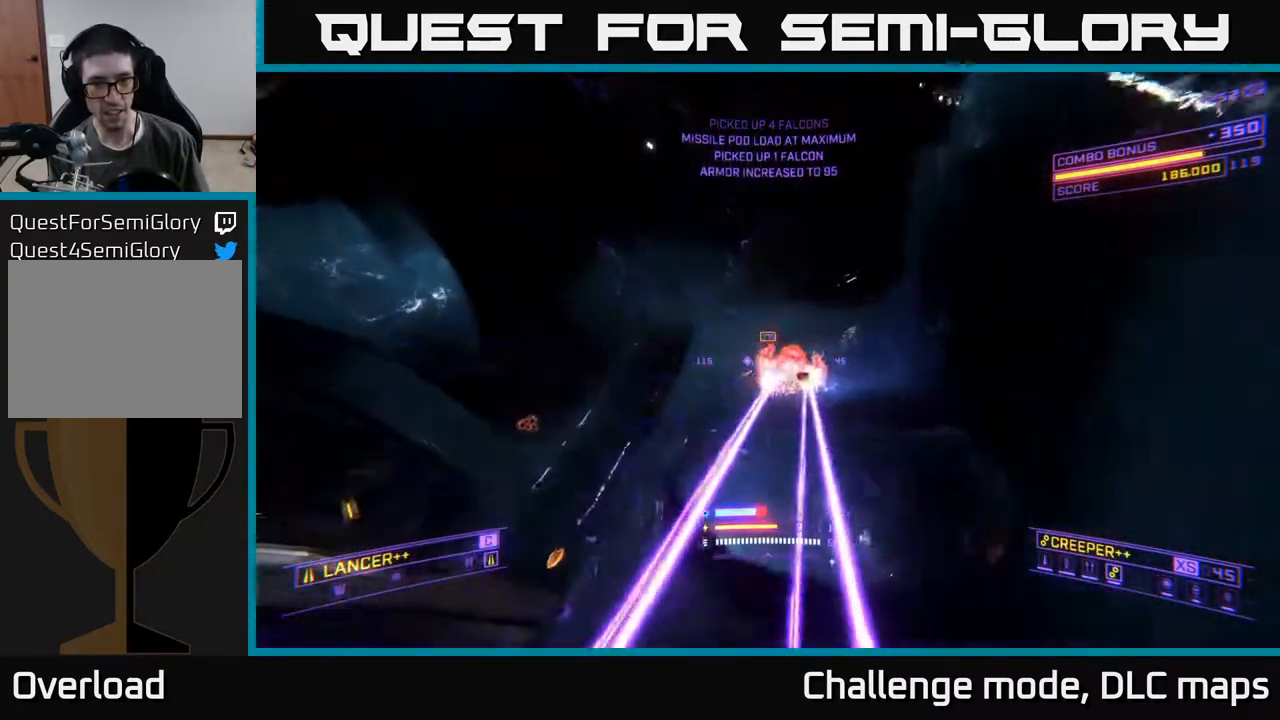
{"buttons": ["X", "R2"], "left_stick": "up", "right_stick": "center", "events": [[17, "R2", "down"], [67, "right_stick", "down"], [117, "R2", "up"], [250, "A", "up"], [267, "R2", "down"], [267, "right_stick", "center"], [350, "R2", "up"], [383, "X", "down"], [450, "R2", "down"]]}
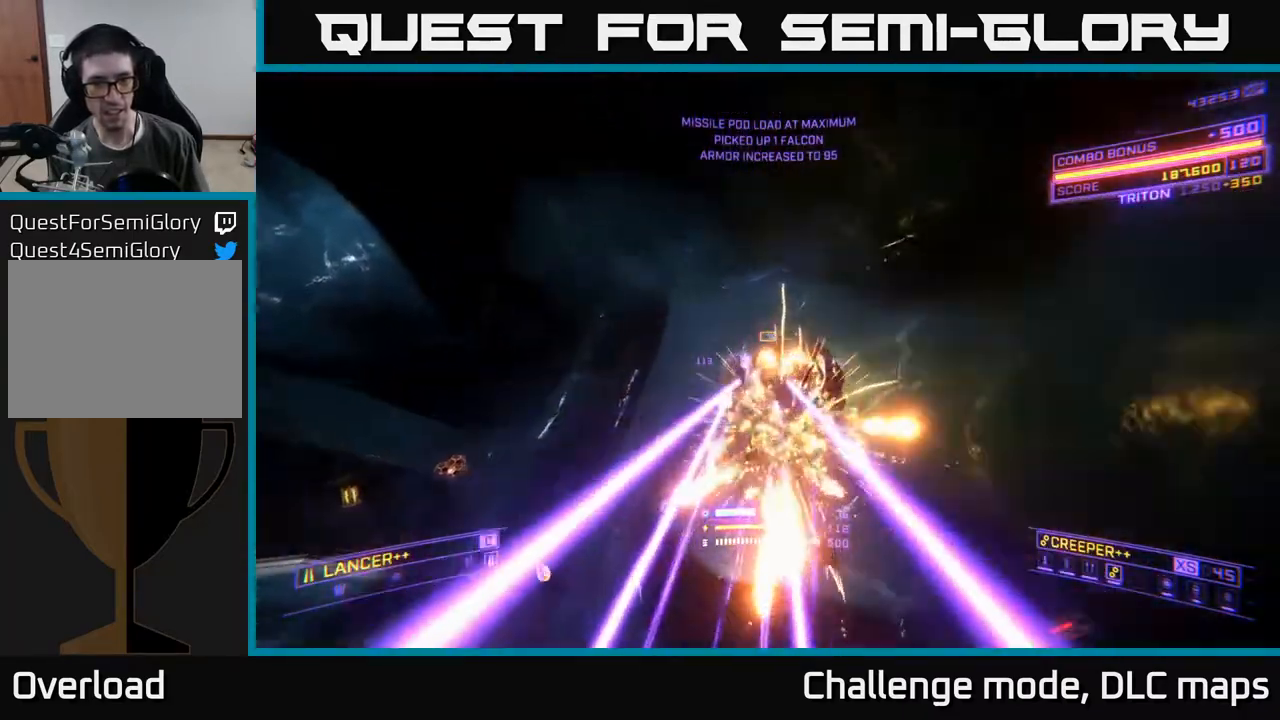
{"buttons": ["X"], "left_stick": "up", "right_stick": "left", "events": [[17, "R2", "up"], [183, "B", "down"], [217, "B", "up"], [350, "right_stick", "left"]]}
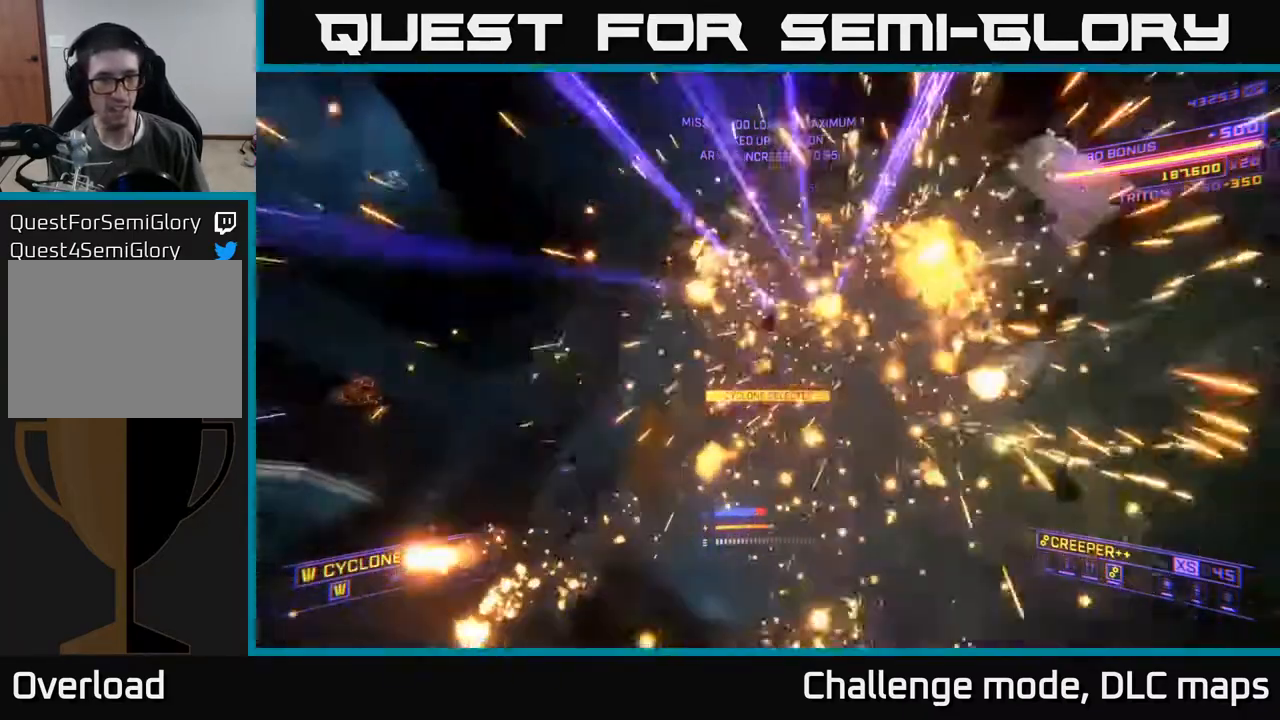
{"buttons": [], "left_stick": "up", "right_stick": "left", "events": [[150, "B", "down"], [217, "B", "up"], [250, "X", "up"]]}
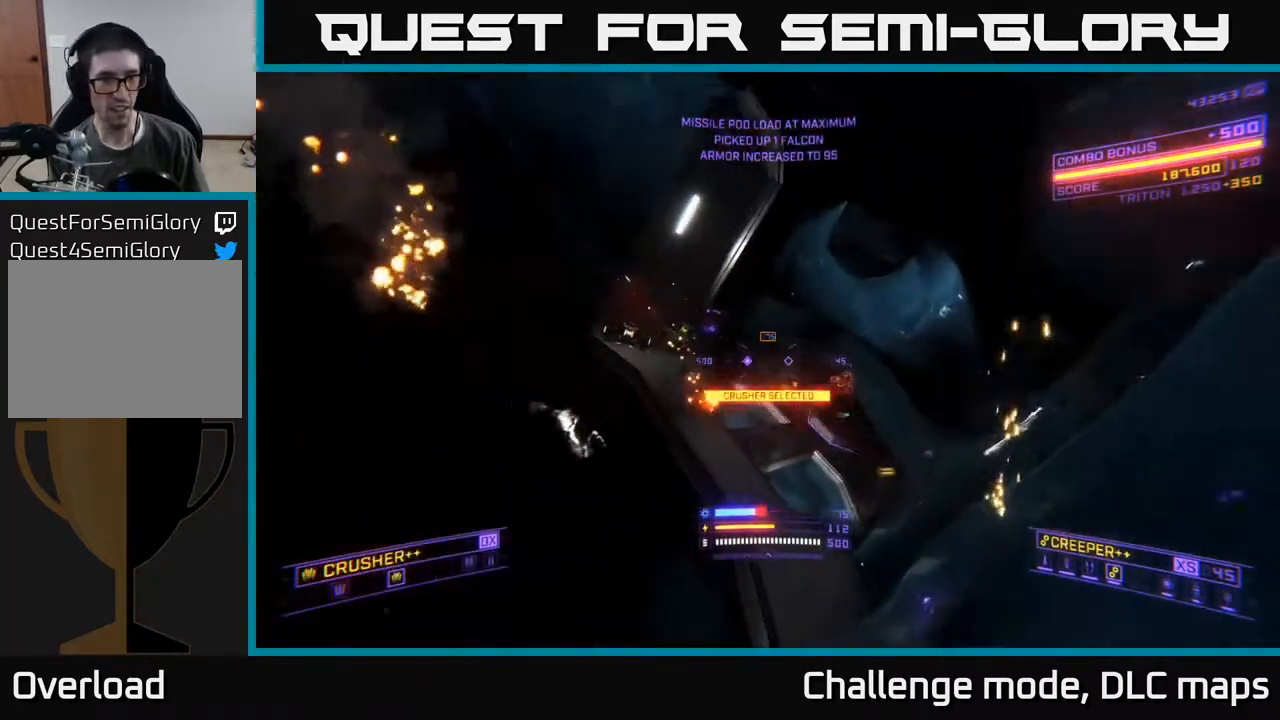
{"buttons": ["X"], "left_stick": "up", "right_stick": "up-right", "events": [[217, "X", "down"], [233, "right_stick", "right"], [450, "right_stick", "up-right"]]}
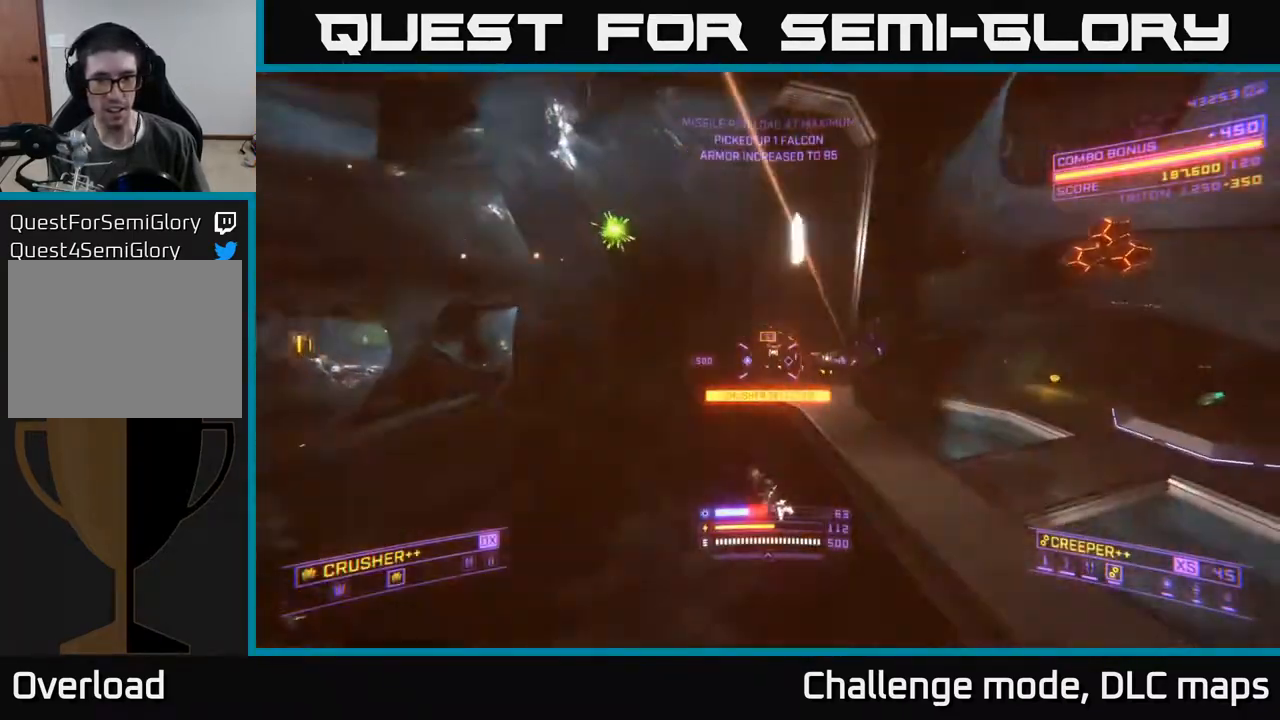
{"buttons": ["R2"], "left_stick": "up-right", "right_stick": "center", "events": [[67, "R2", "down"], [83, "X", "up"], [167, "R2", "up"], [167, "right_stick", "left"], [200, "left_stick", "up-right"], [350, "right_stick", "center"], [433, "R2", "down"]]}